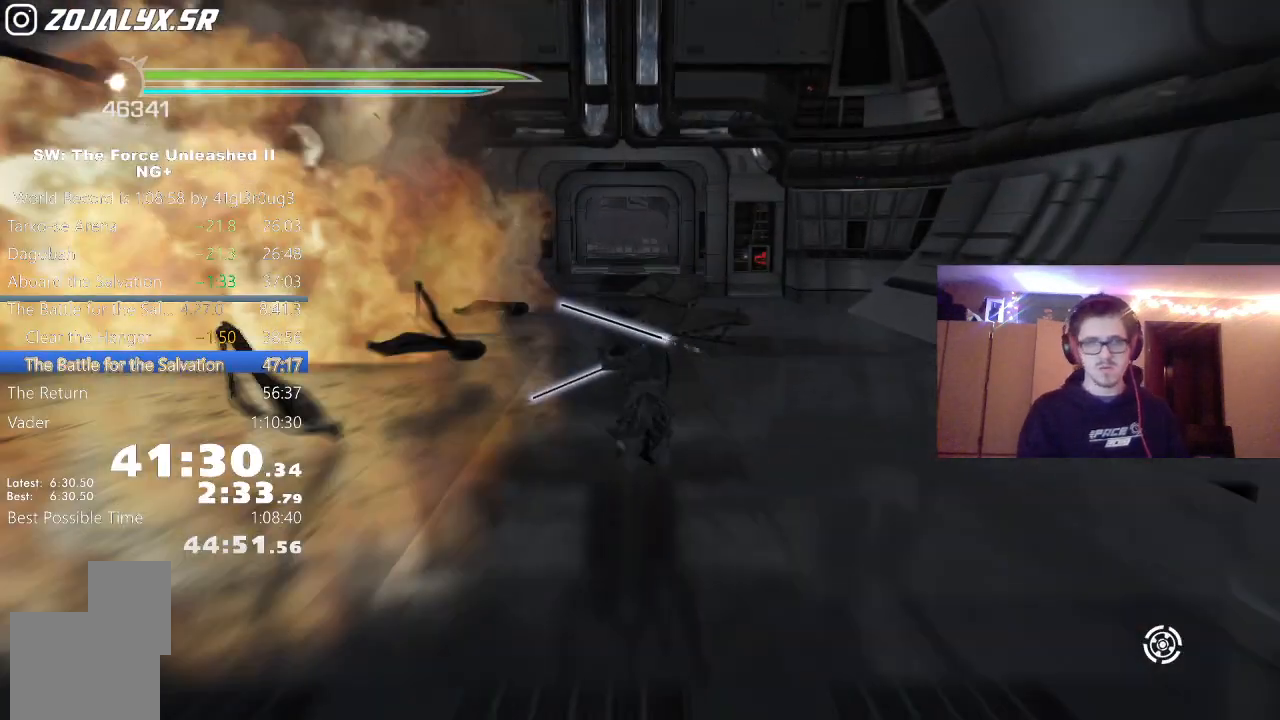
Gameplay with a controller (Xbox layout); each line is a JSON object with the inputs held at the frame after it (dt_ms = milliseconds from this image to that frame). "events" lists button and stick changes between this image and that frame as [ms after this image, input, new state], when the widget could be followed in between.
{"dt_ms": 500, "buttons": [], "left_stick": "up", "right_stick": "center", "events": [[150, "L1", "up"], [283, "A", "down"], [350, "L1", "down"], [417, "A", "up"], [500, "L1", "up"]]}
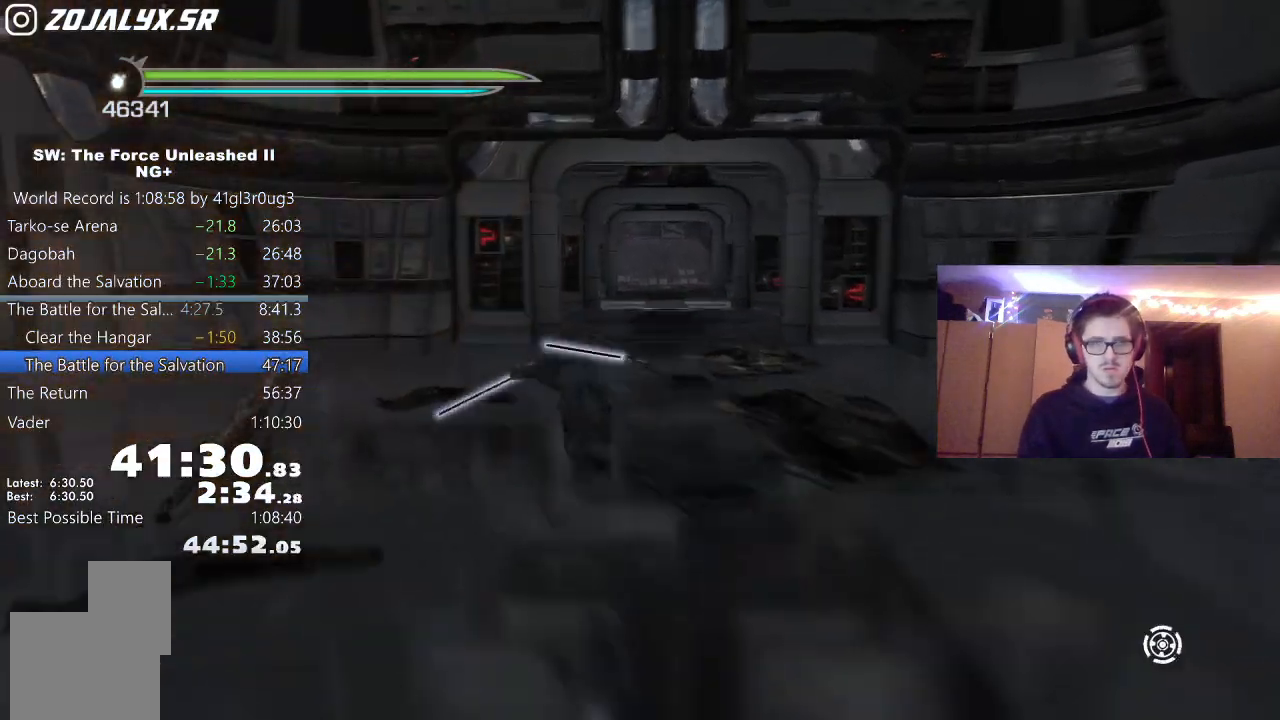
{"dt_ms": 500, "buttons": [], "left_stick": "up", "right_stick": "center"}
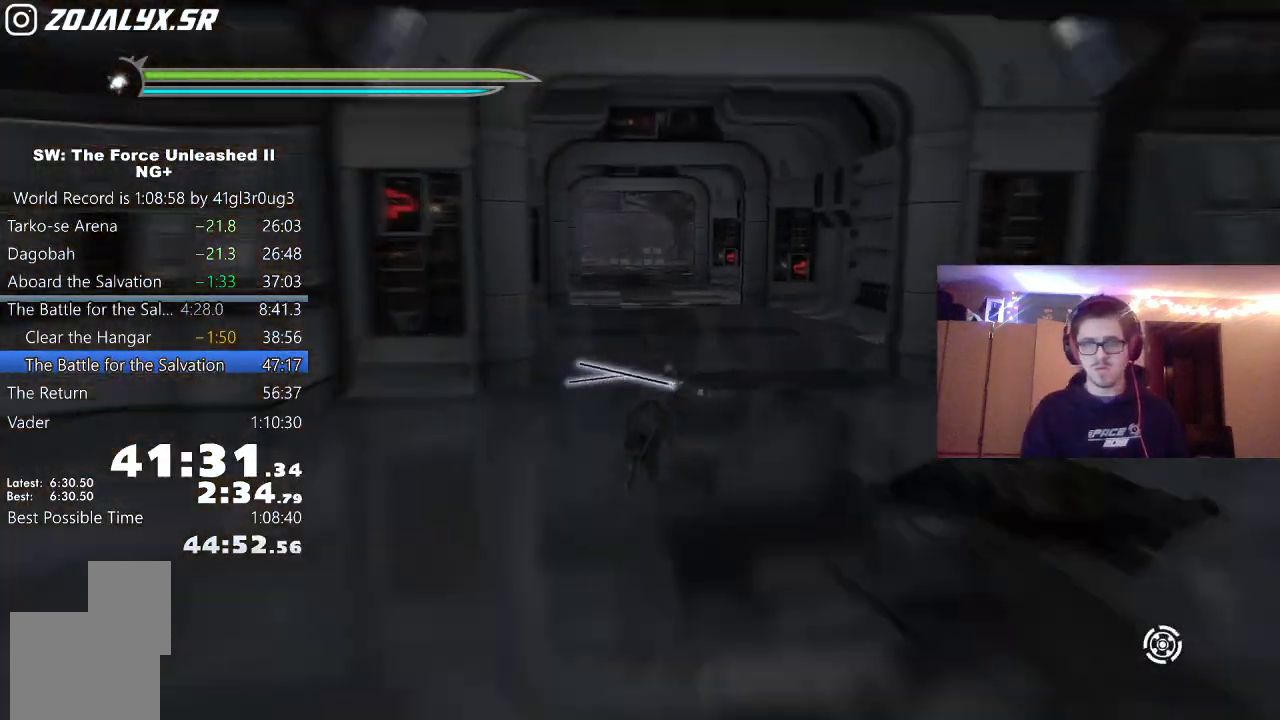
{"dt_ms": 500, "buttons": [], "left_stick": "up", "right_stick": "center", "events": [[50, "A", "down"], [150, "A", "up"], [150, "L1", "down"], [150, "L2", "down"], [300, "L1", "up"], [300, "L2", "up"]]}
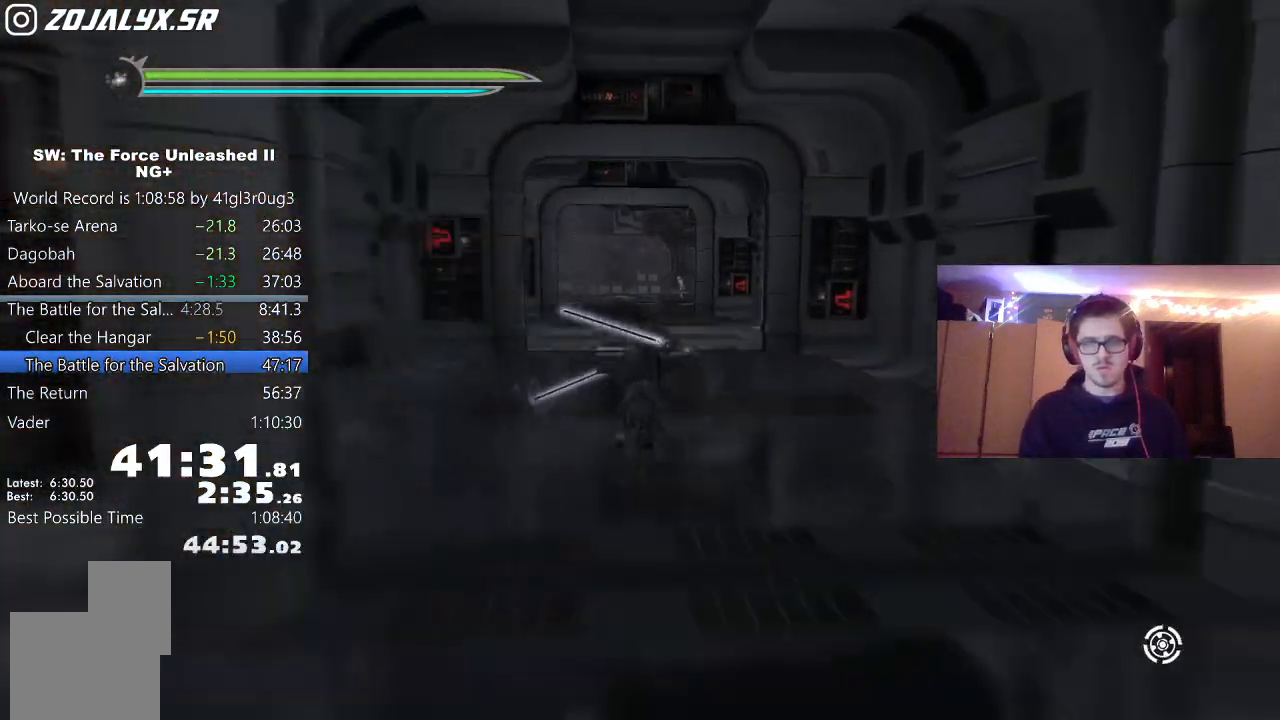
{"dt_ms": 500, "buttons": [], "left_stick": "up", "right_stick": "down-right", "events": [[17, "L1", "down"], [17, "L2", "down"], [133, "L1", "up"], [133, "L2", "up"], [267, "A", "down"], [350, "L1", "down"], [433, "A", "up"], [483, "right_stick", "down-right"], [500, "L1", "up"]]}
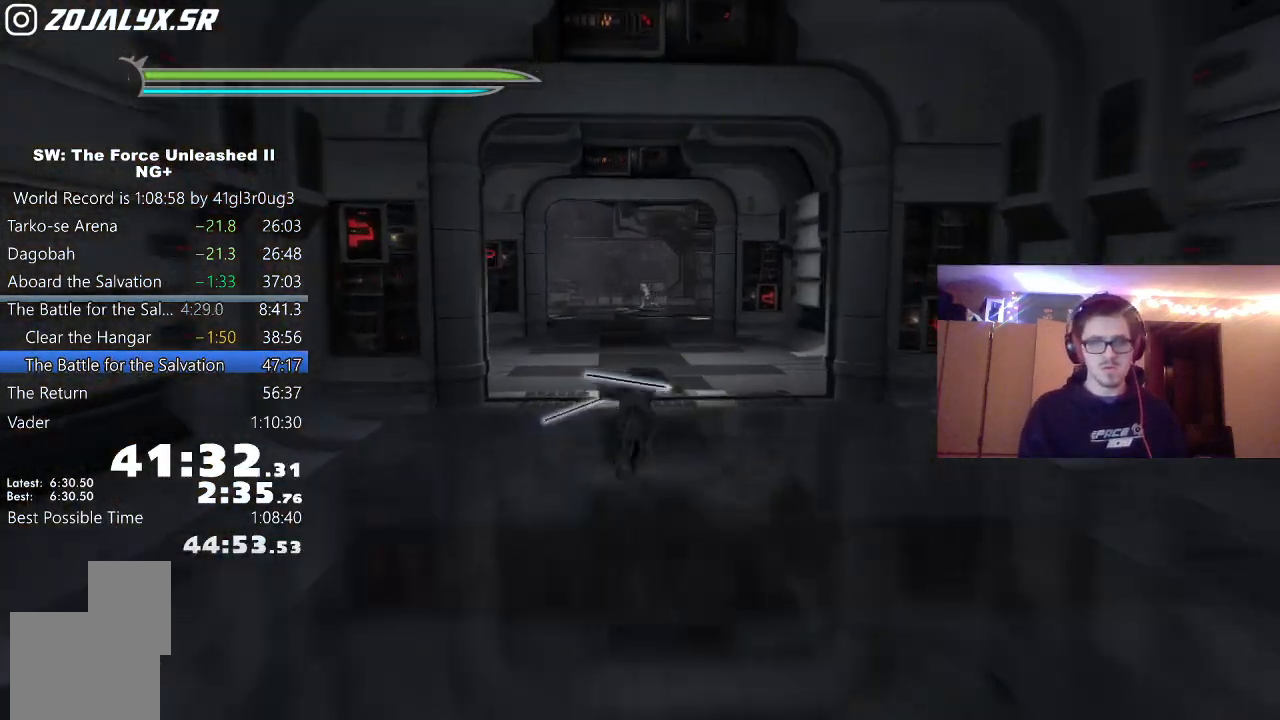
{"dt_ms": 500, "buttons": ["A"], "left_stick": "up", "right_stick": "center", "events": [[167, "right_stick", "center"], [200, "L1", "down"], [200, "L2", "down"], [367, "L1", "up"], [367, "L2", "up"], [450, "A", "down"]]}
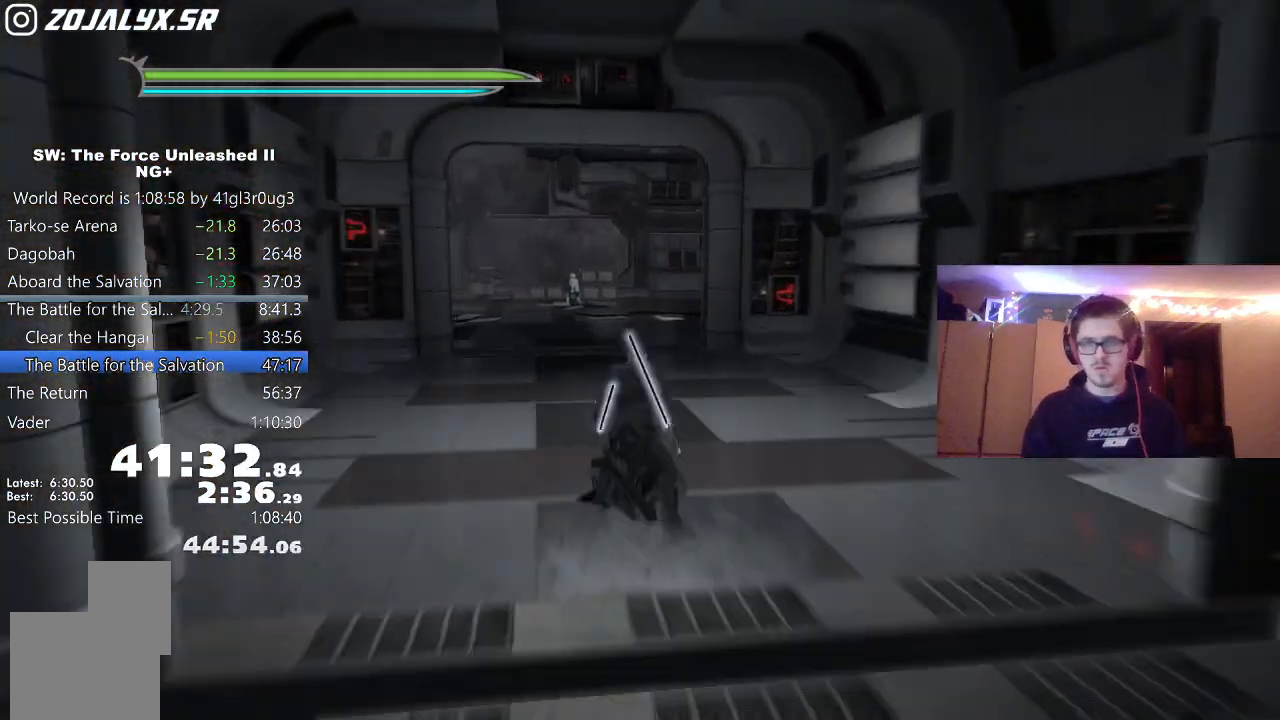
{"dt_ms": 500, "buttons": [], "left_stick": "up", "right_stick": "right", "events": [[33, "L1", "down"], [100, "A", "up"], [167, "L1", "up"], [167, "right_stick", "right"], [350, "L1", "down"], [500, "L1", "up"]]}
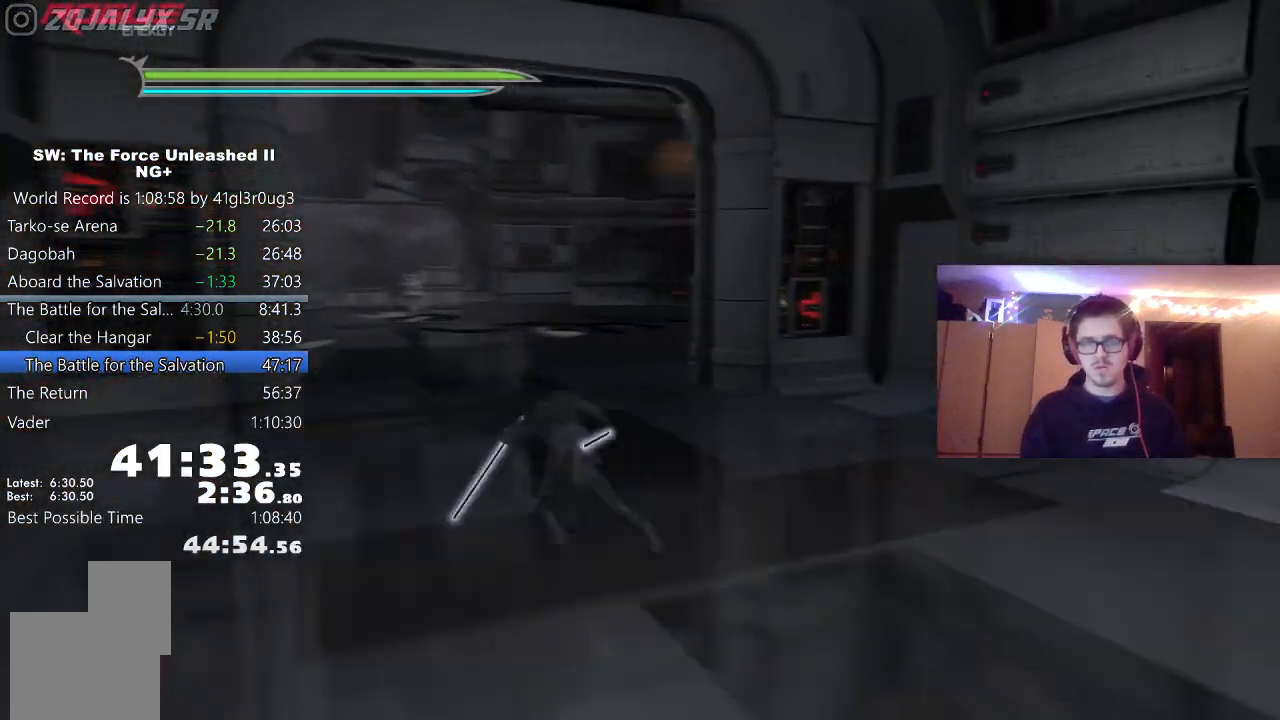
{"dt_ms": 500, "buttons": [], "left_stick": "up", "right_stick": "center", "events": [[167, "A", "down"], [233, "L1", "down"], [300, "A", "up"], [383, "L1", "up"], [383, "right_stick", "center"]]}
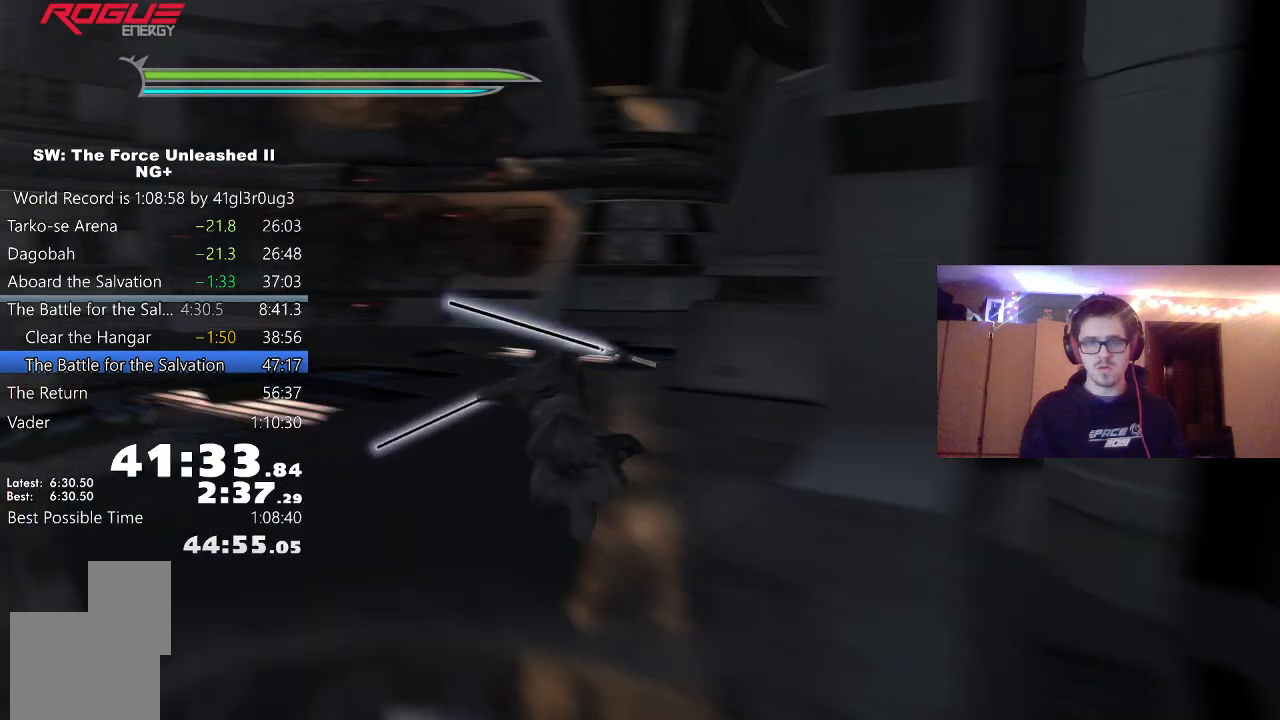
{"dt_ms": 500, "buttons": ["L1"], "left_stick": "up", "right_stick": "right", "events": [[67, "L1", "down"], [133, "L2", "down"], [217, "L1", "up"], [217, "L2", "up"], [267, "right_stick", "right"], [300, "A", "down"], [400, "L1", "down"], [483, "A", "up"]]}
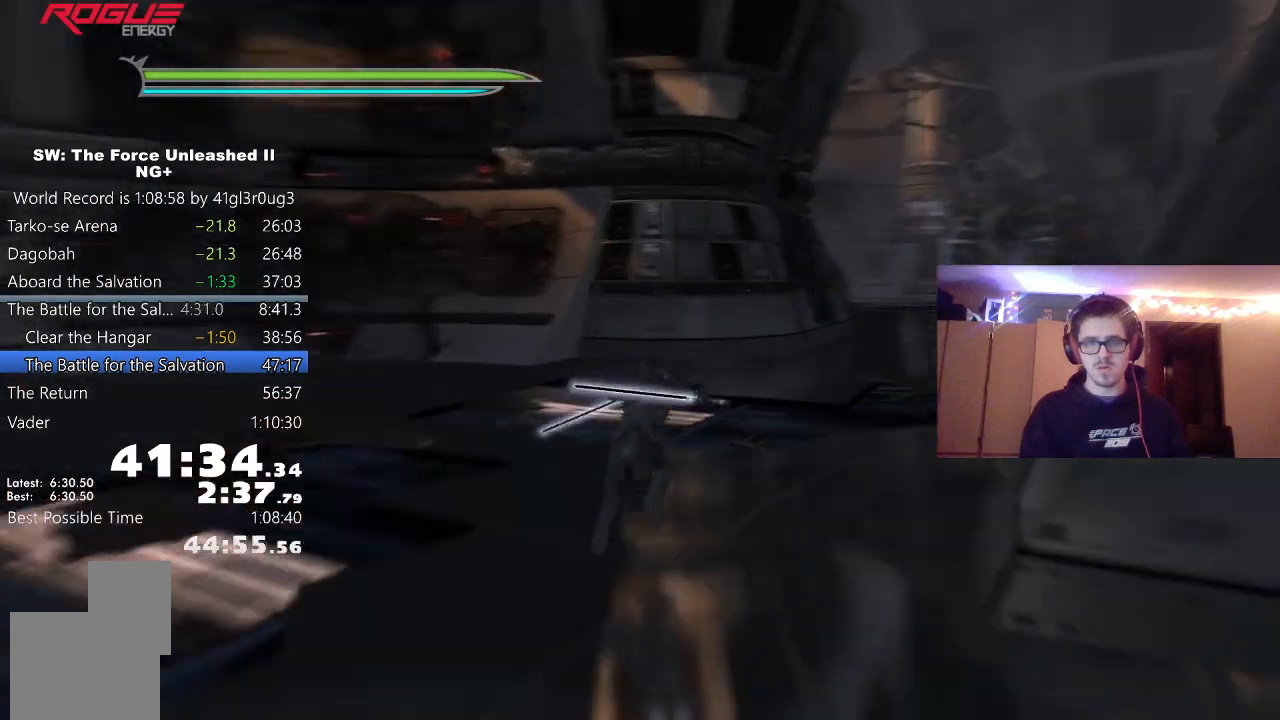
{"dt_ms": 500, "buttons": [], "left_stick": "up", "right_stick": "center", "events": [[33, "L1", "up"], [233, "L1", "down"], [233, "right_stick", "center"], [400, "L1", "up"]]}
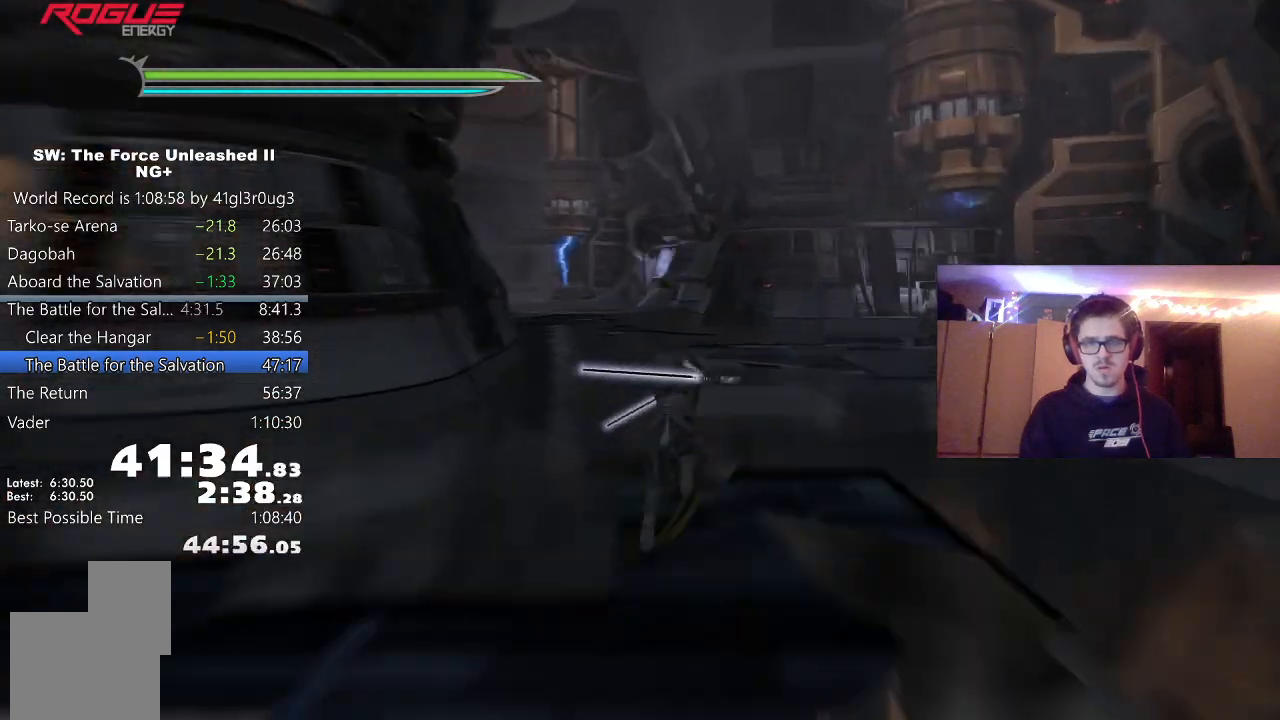
{"dt_ms": 500, "buttons": ["L1"], "left_stick": "up", "right_stick": "center", "events": [[33, "A", "down"], [100, "L1", "down"], [150, "A", "up"], [233, "right_stick", "left"], [250, "L1", "up"], [433, "right_stick", "center"], [483, "L1", "down"]]}
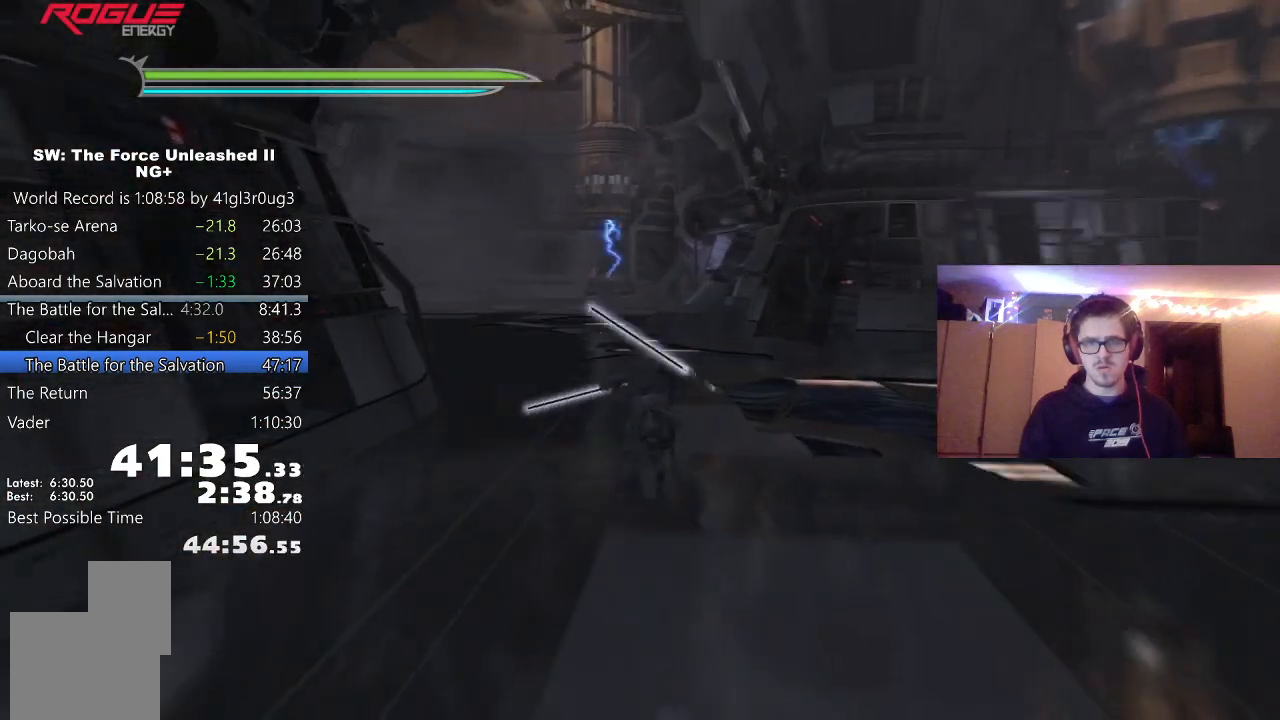
{"dt_ms": 500, "buttons": [], "left_stick": "up", "right_stick": "right", "events": [[133, "L1", "up"], [233, "A", "down"], [317, "L1", "down"], [367, "A", "up"], [417, "right_stick", "right"], [467, "L1", "up"]]}
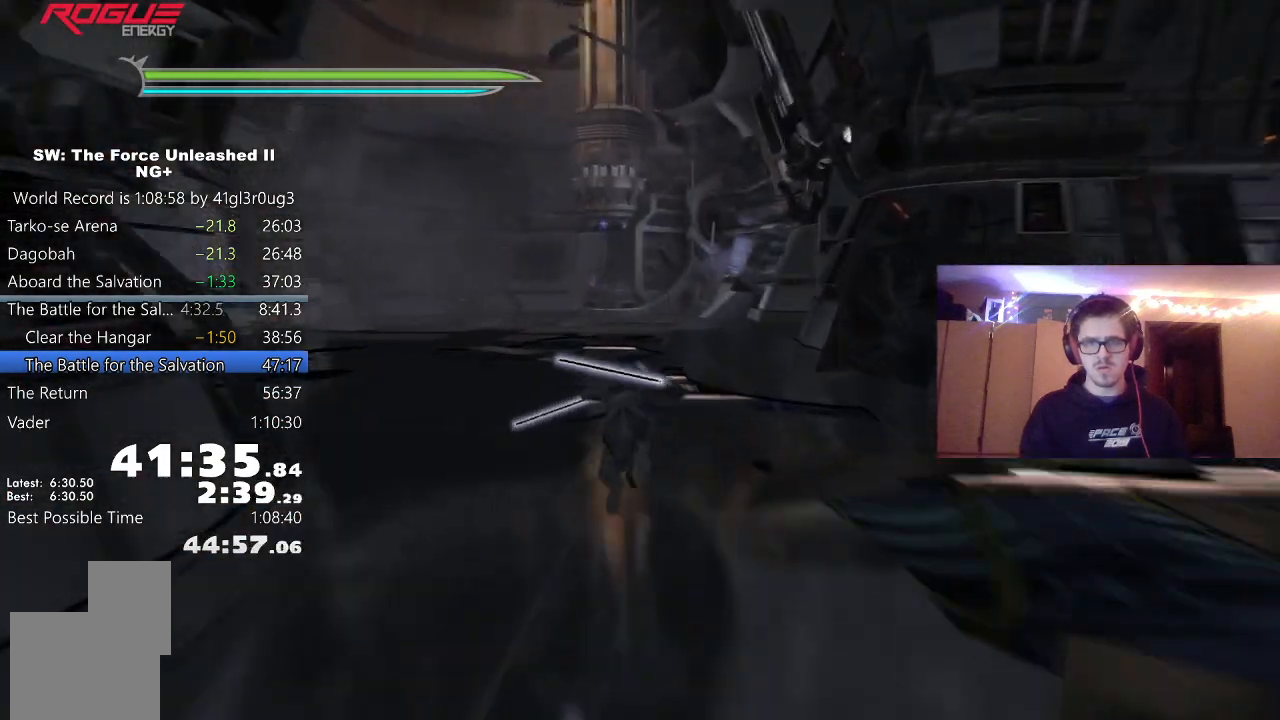
{"dt_ms": 500, "buttons": ["A", "L1"], "left_stick": "up", "right_stick": "center"}
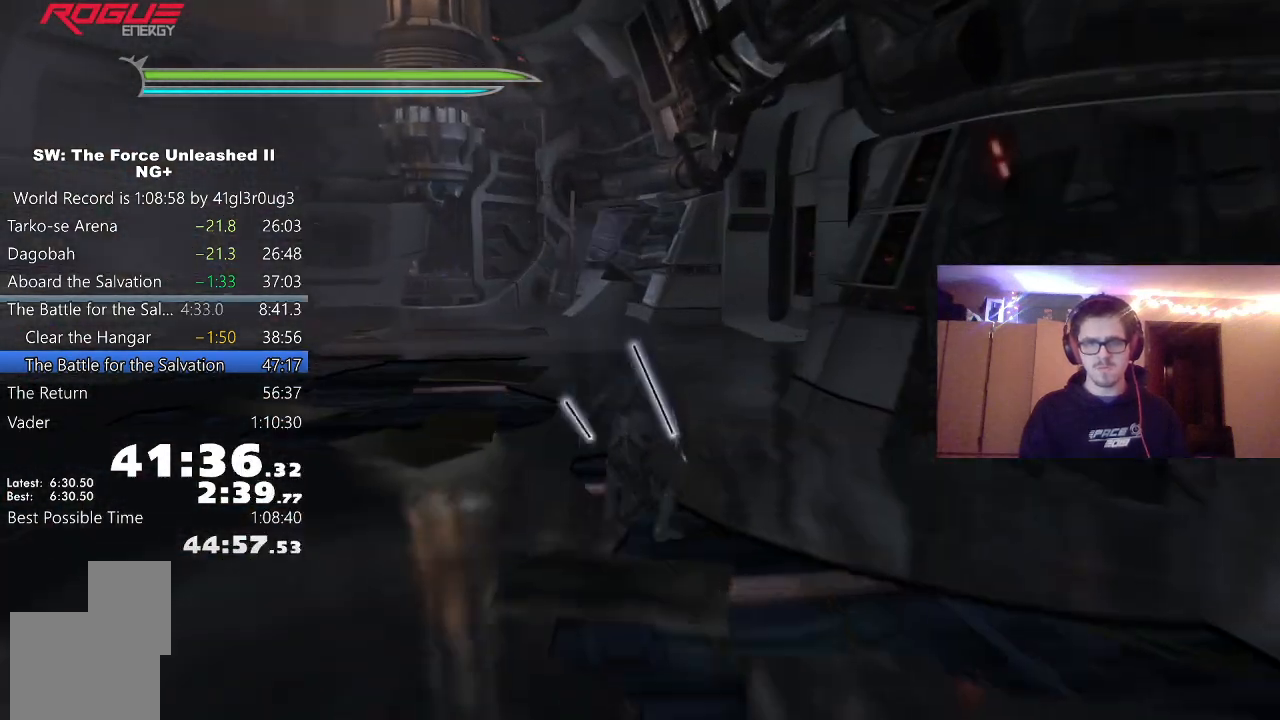
{"dt_ms": 500, "buttons": [], "left_stick": "up", "right_stick": "right", "events": [[33, "A", "up"], [33, "right_stick", "right"], [117, "L1", "up"], [333, "L1", "down"], [467, "L1", "up"]]}
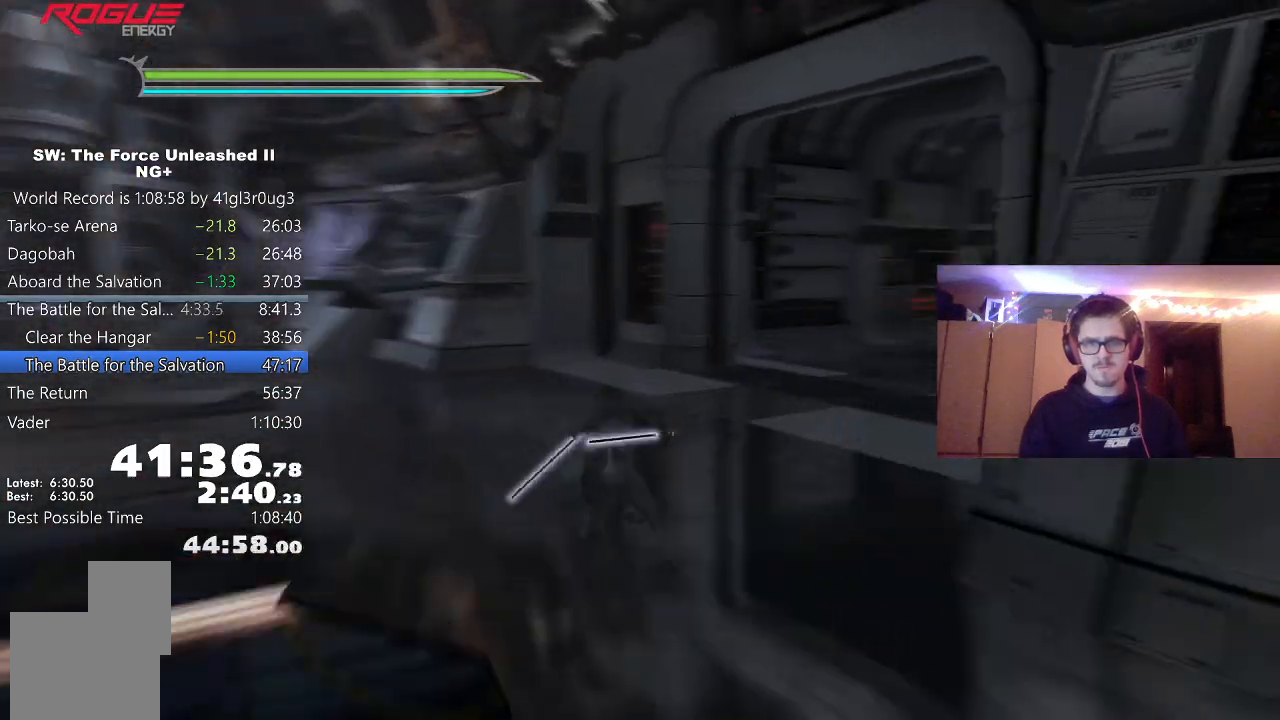
{"dt_ms": 500, "buttons": [], "left_stick": "up", "right_stick": "center", "events": [[100, "A", "down"], [183, "L1", "down"], [233, "A", "up"], [317, "L1", "up"], [367, "right_stick", "center"]]}
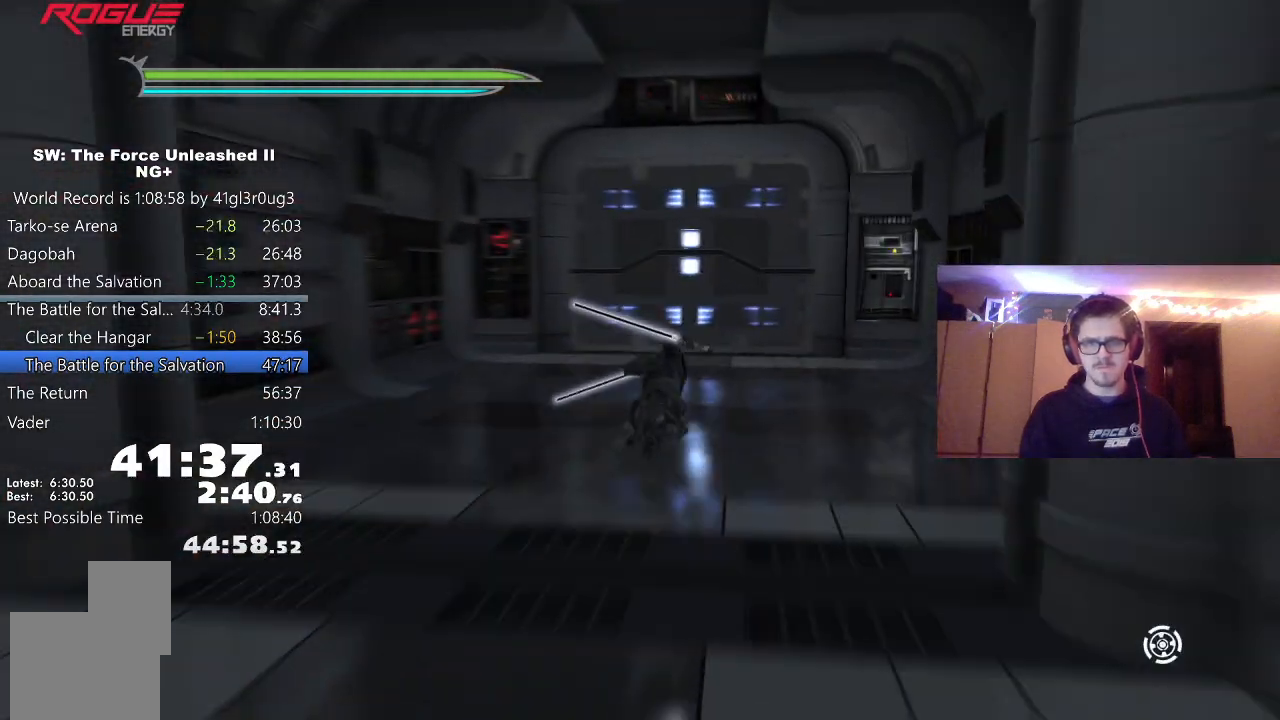
{"dt_ms": 1000, "buttons": [], "left_stick": "up", "right_stick": "center"}
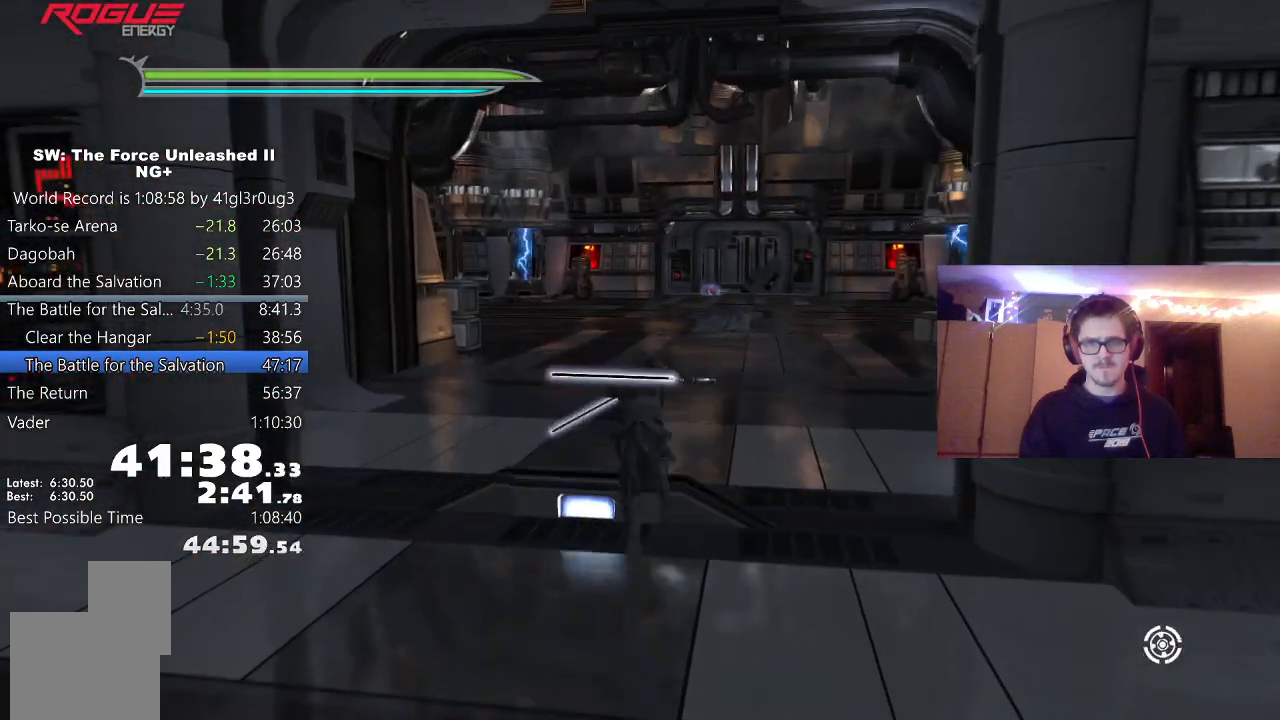
{"dt_ms": 500, "buttons": ["L1", "L2"], "left_stick": "up", "right_stick": "left", "events": [[50, "A", "down"], [117, "L1", "down"], [150, "A", "up"], [267, "L1", "up"], [300, "right_stick", "left"], [483, "L1", "down"], [483, "L2", "down"]]}
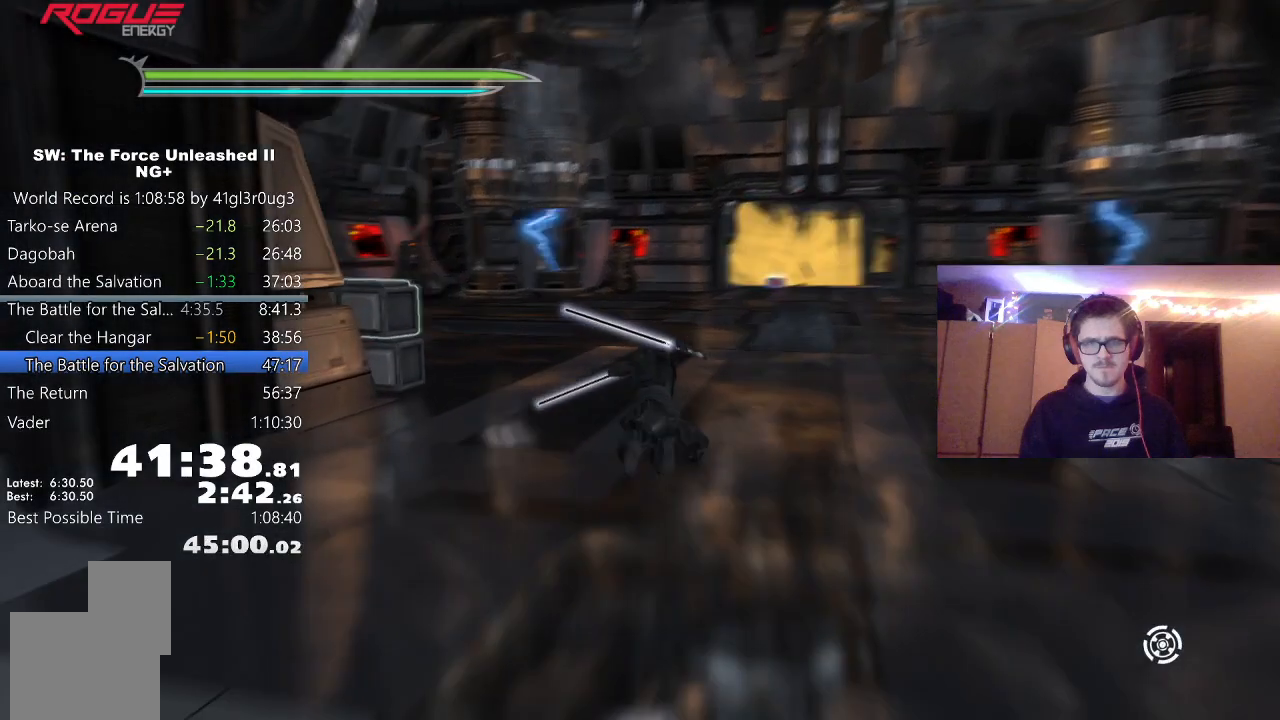
{"dt_ms": 500, "buttons": [], "left_stick": "up-right", "right_stick": "left", "events": [[50, "right_stick", "center"], [133, "L1", "up"], [133, "L2", "up"], [250, "A", "down"], [300, "left_stick", "up-right"], [333, "L1", "down"], [333, "right_stick", "left"], [367, "A", "up"], [467, "L1", "up"]]}
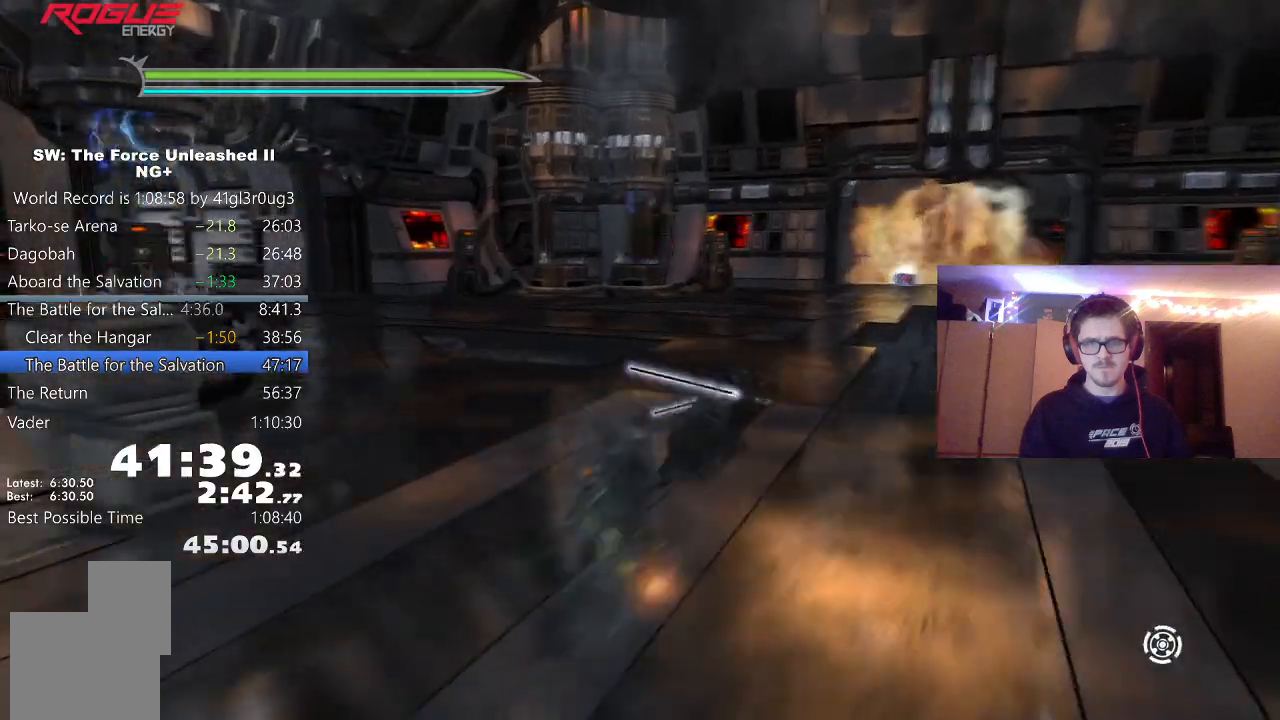
{"dt_ms": 500, "buttons": ["A"], "left_stick": "up-right", "right_stick": "left", "events": [[200, "L1", "down"], [217, "right_stick", "center"], [333, "L1", "up"], [417, "right_stick", "left"], [450, "A", "down"]]}
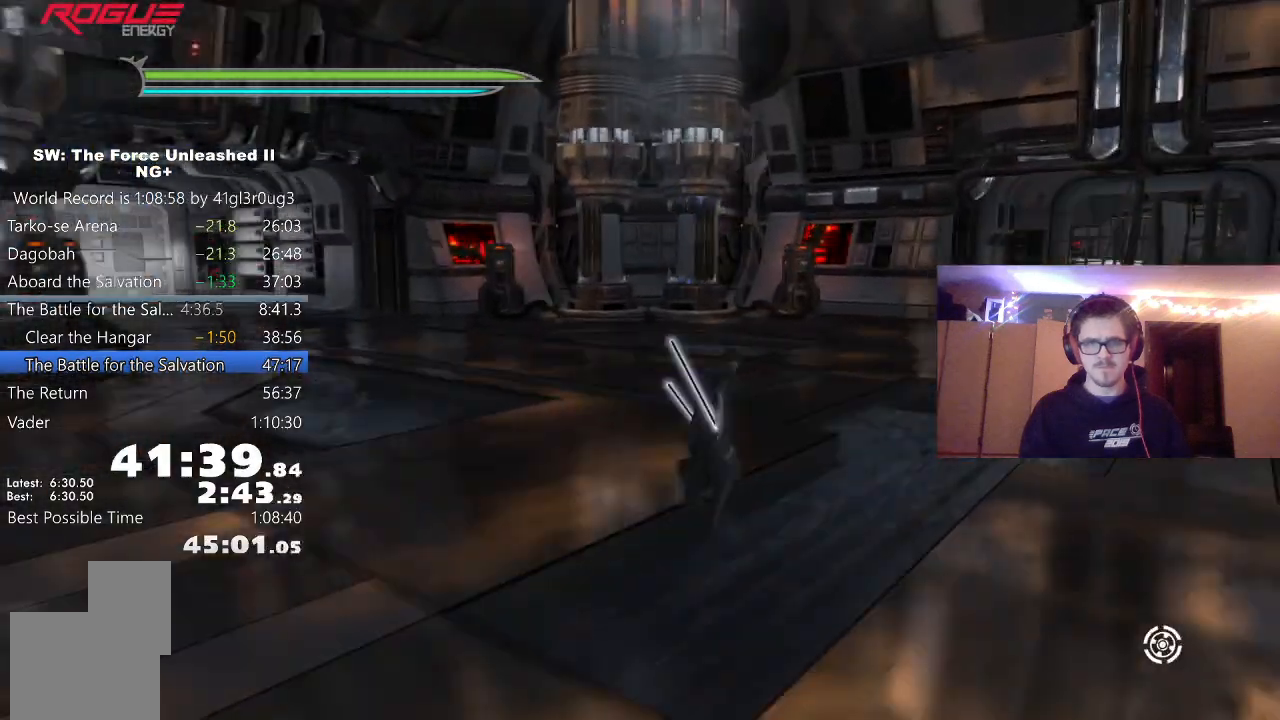
{"dt_ms": 500, "buttons": ["L1", "L2"], "left_stick": "up-right", "right_stick": "center"}
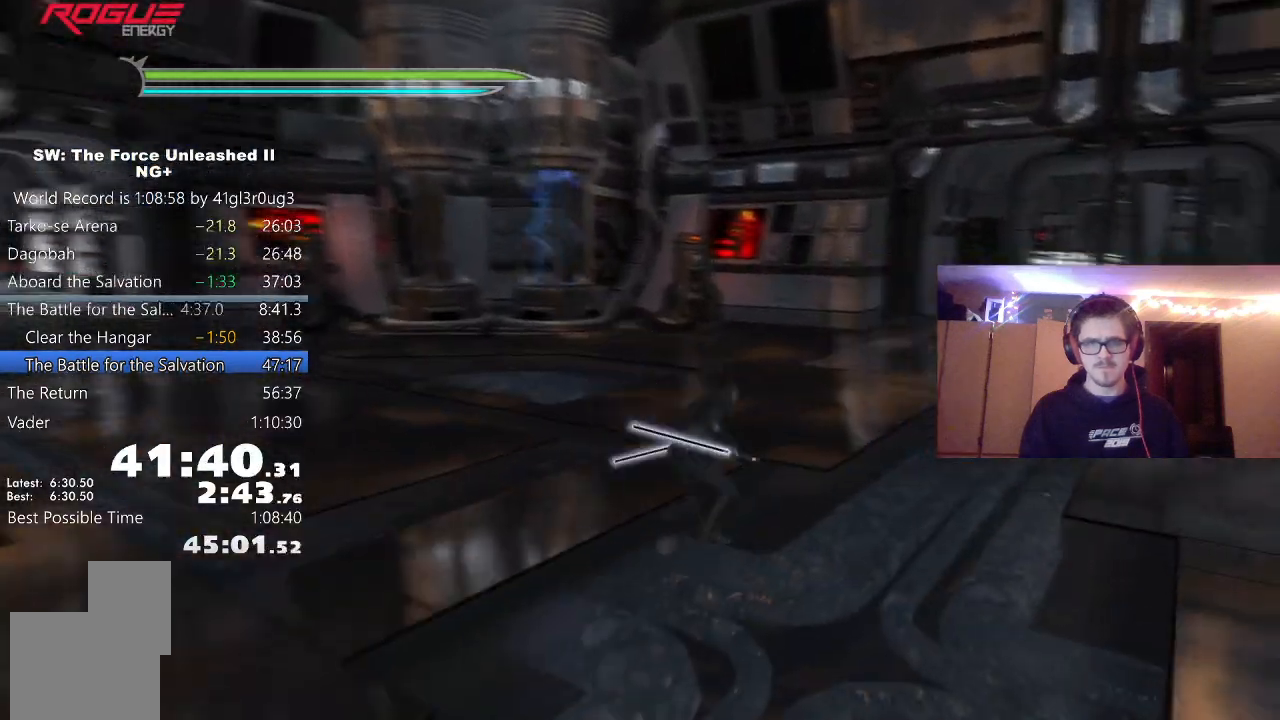
{"dt_ms": 500, "buttons": [], "left_stick": "up-right", "right_stick": "down-left", "events": [[17, "L2", "up"], [33, "L1", "up"], [217, "A", "down"], [317, "L1", "down"], [400, "A", "up"], [467, "L1", "up"], [500, "right_stick", "down-left"]]}
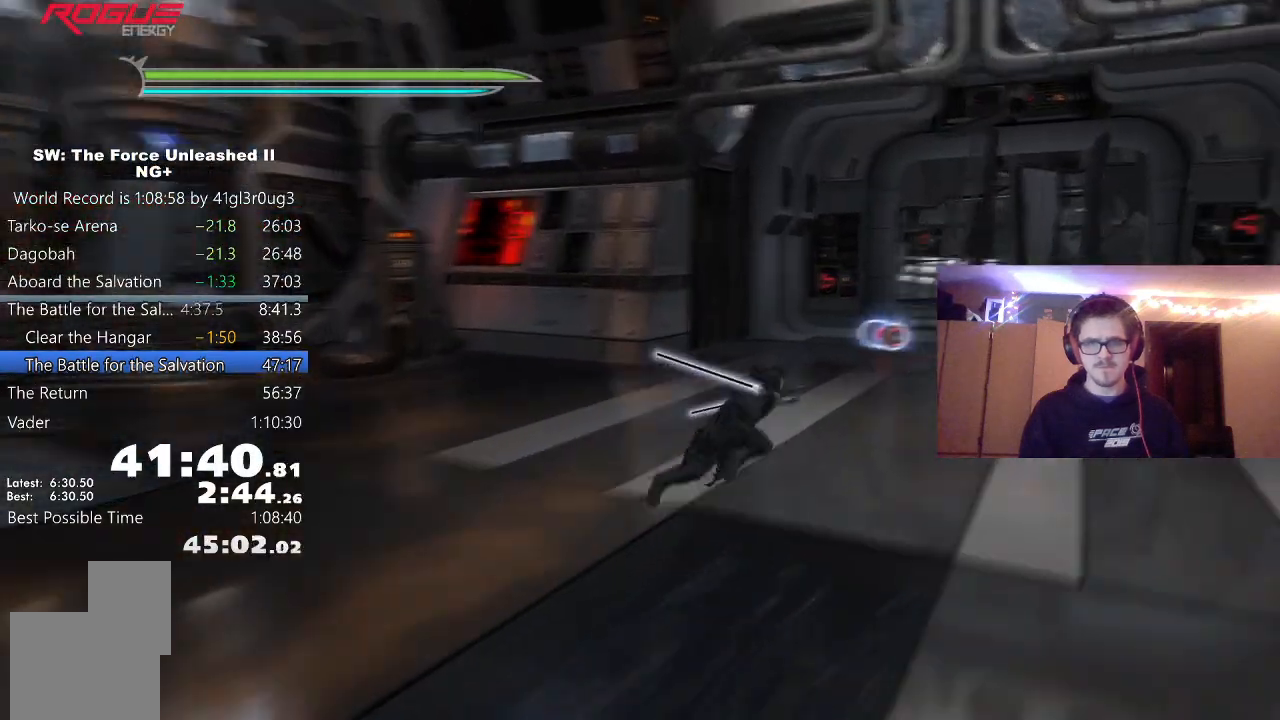
{"dt_ms": 500, "buttons": ["Y", "R2"], "left_stick": "down-left", "right_stick": "left", "events": [[83, "right_stick", "left"], [100, "left_stick", "up"], [183, "R2", "down"], [350, "left_stick", "down-left"], [450, "Y", "down"]]}
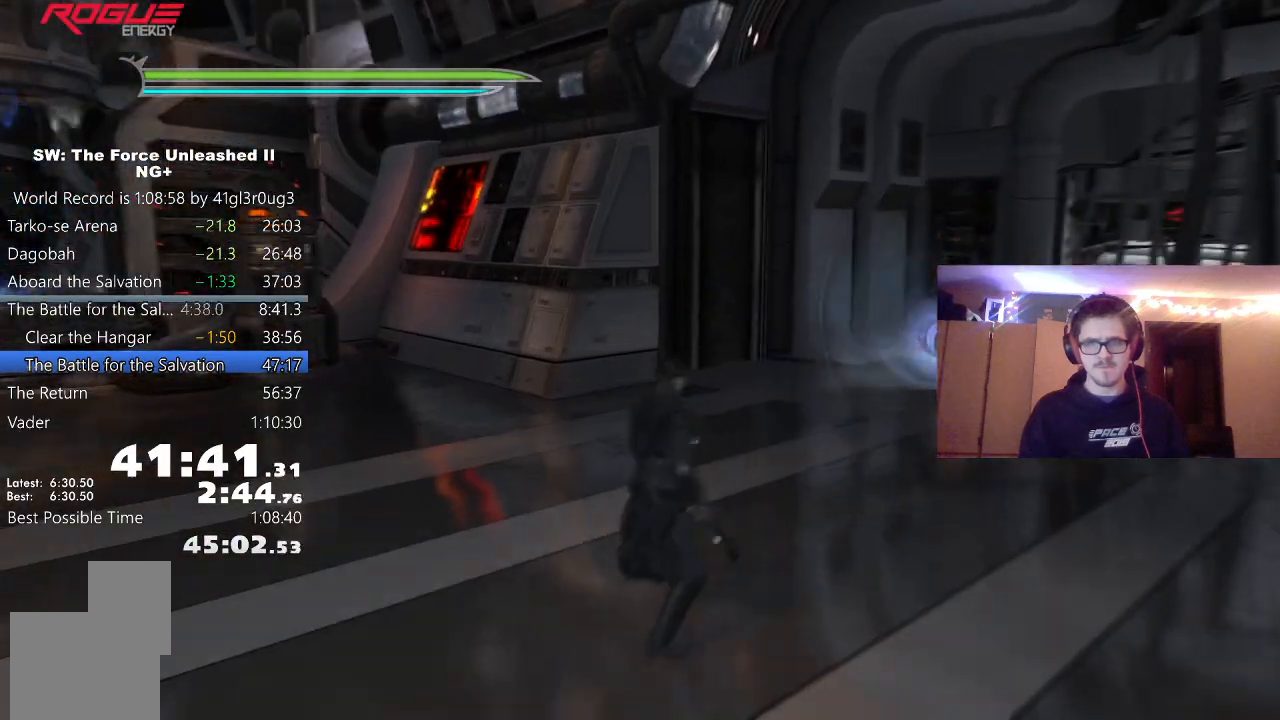
{"dt_ms": 500, "buttons": [], "left_stick": "down-left", "right_stick": "left", "events": [[33, "Y", "up"], [250, "R2", "up"]]}
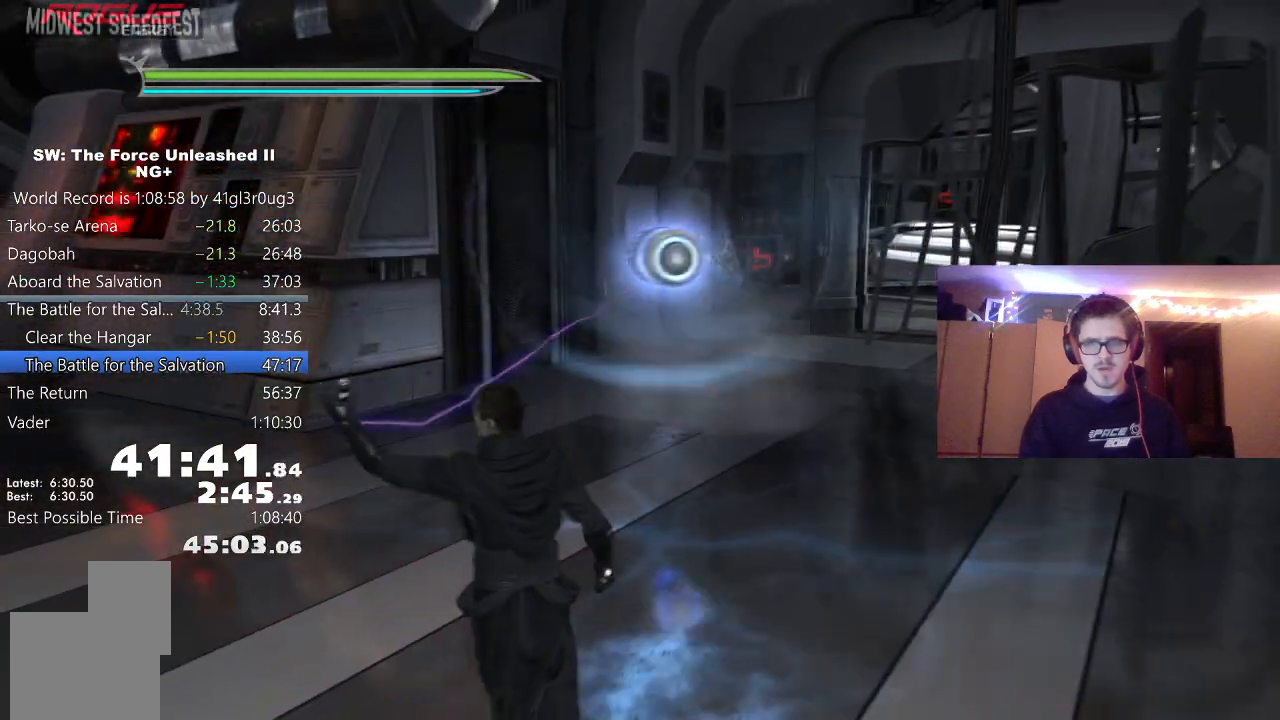
{"dt_ms": 500, "buttons": ["R2"], "left_stick": "up-left", "right_stick": "left", "events": [[33, "left_stick", "down"], [33, "right_stick", "center"], [183, "right_stick", "left"], [217, "left_stick", "up-right"], [350, "left_stick", "up"], [383, "right_stick", "center"], [417, "R2", "down"], [450, "left_stick", "up-left"], [500, "right_stick", "left"]]}
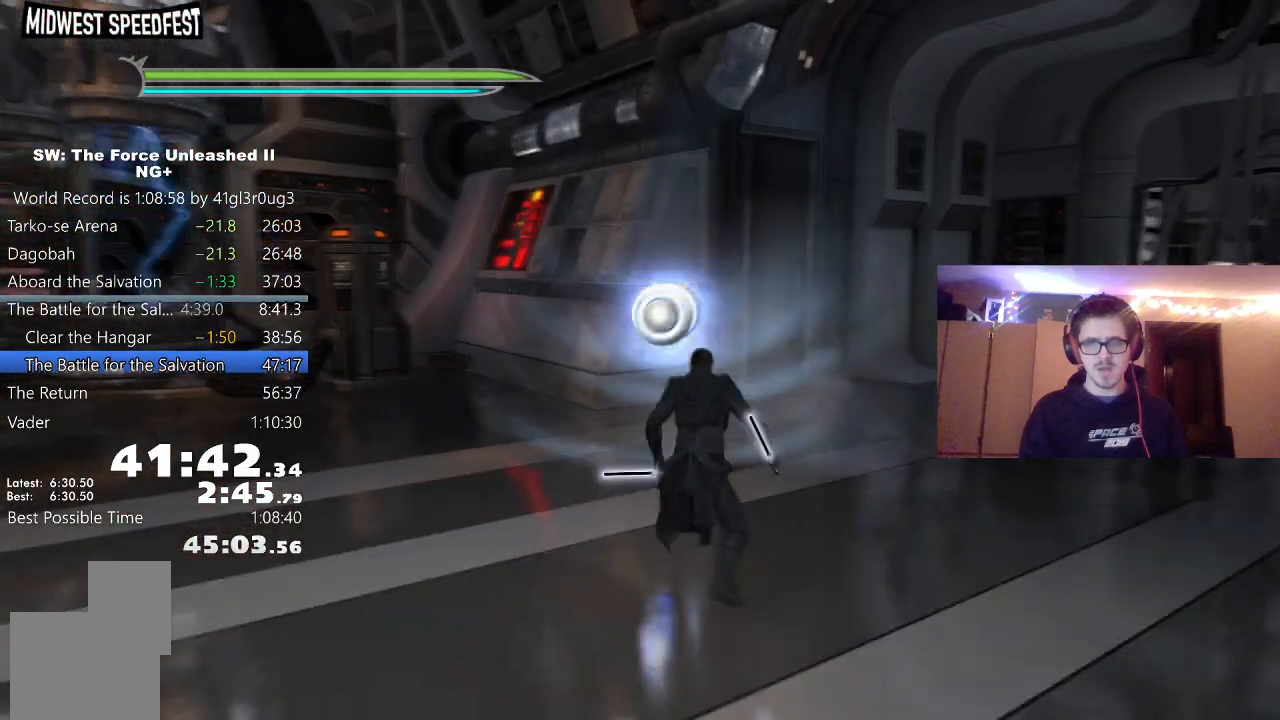
{"dt_ms": 500, "buttons": ["R2"], "left_stick": "up-left", "right_stick": "left", "events": []}
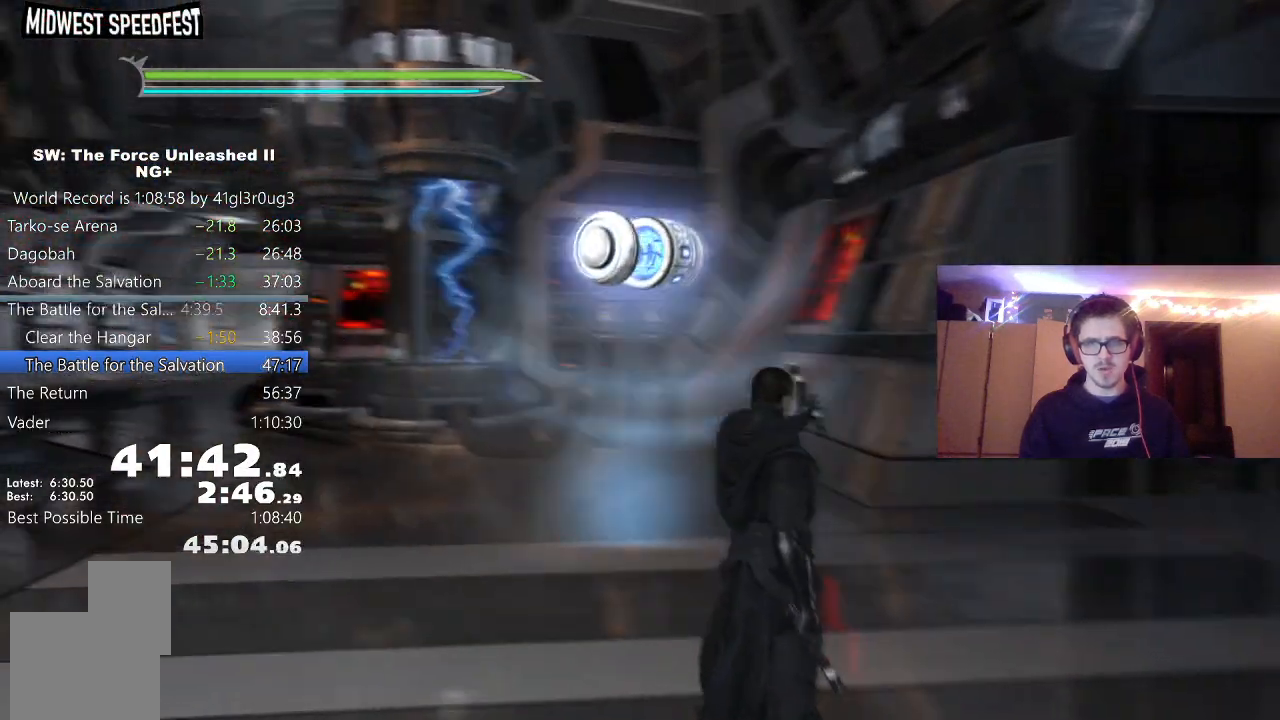
{"dt_ms": 500, "buttons": ["R2"], "left_stick": "up-left", "right_stick": "left", "events": []}
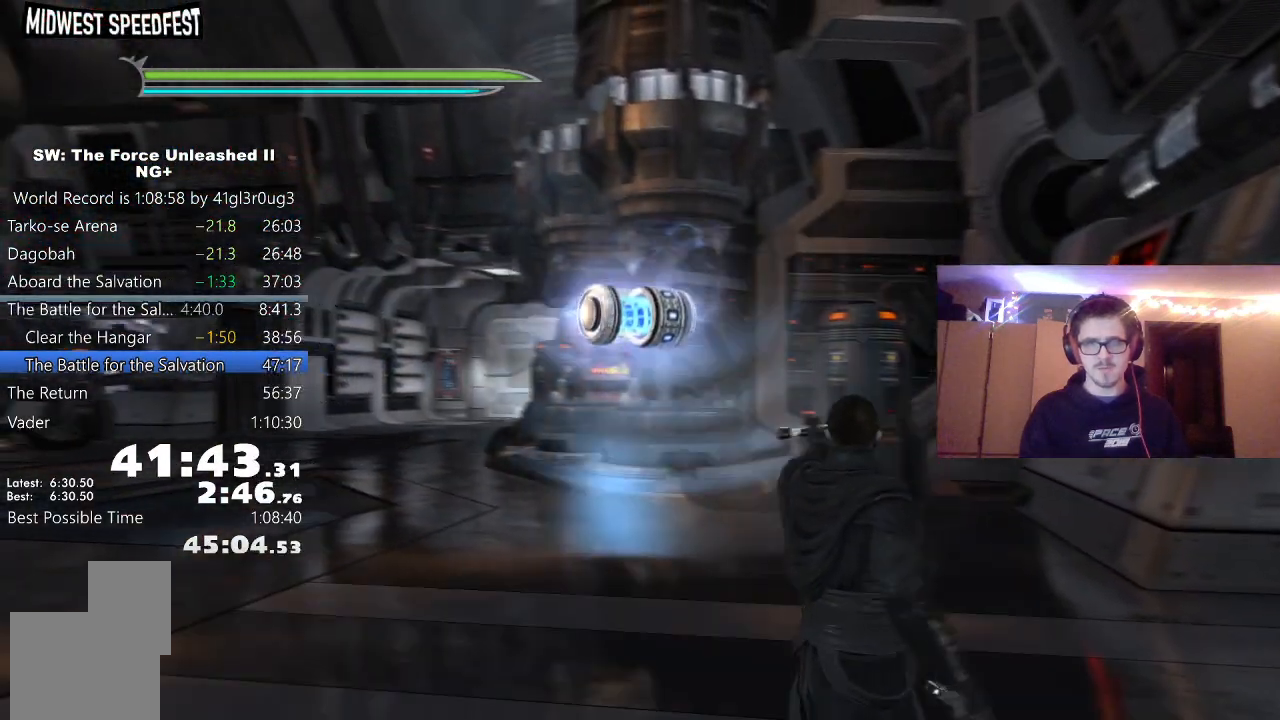
{"dt_ms": 500, "buttons": ["R2"], "left_stick": "up", "right_stick": "center", "events": [[283, "left_stick", "up"], [333, "right_stick", "center"]]}
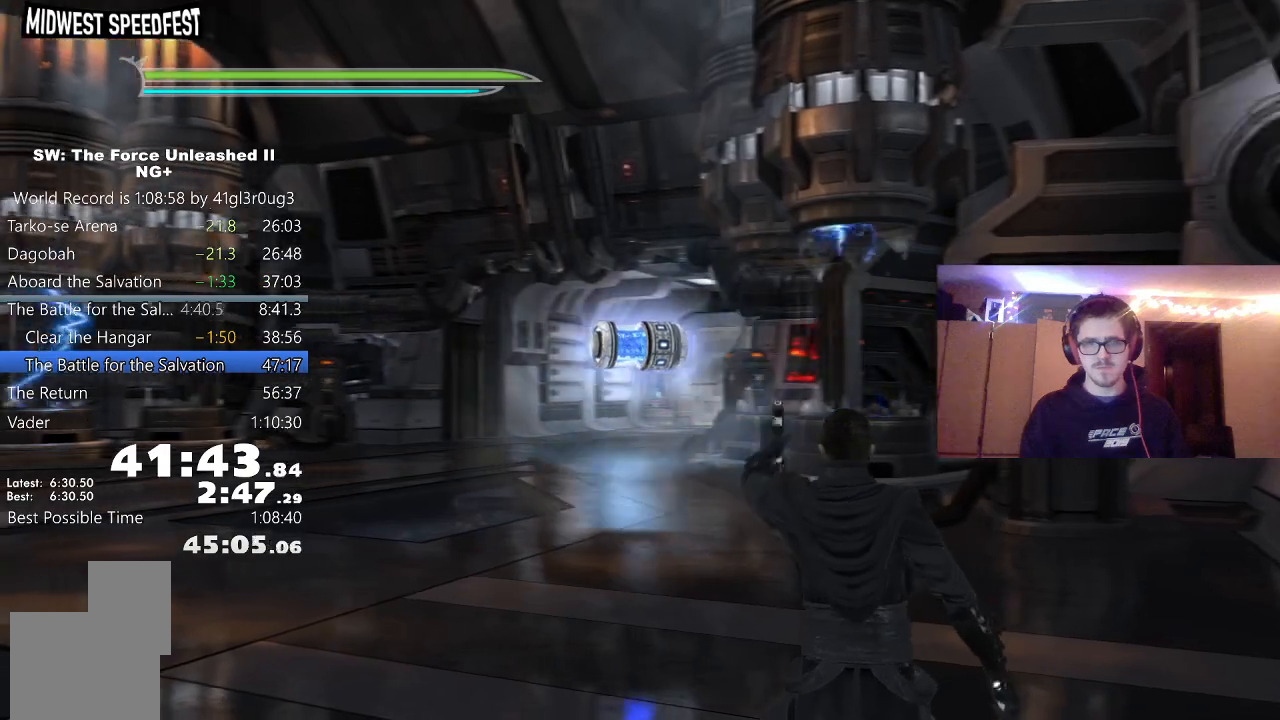
{"dt_ms": 500, "buttons": [], "left_stick": "up", "right_stick": "down", "events": [[83, "R2", "up"], [317, "right_stick", "down"]]}
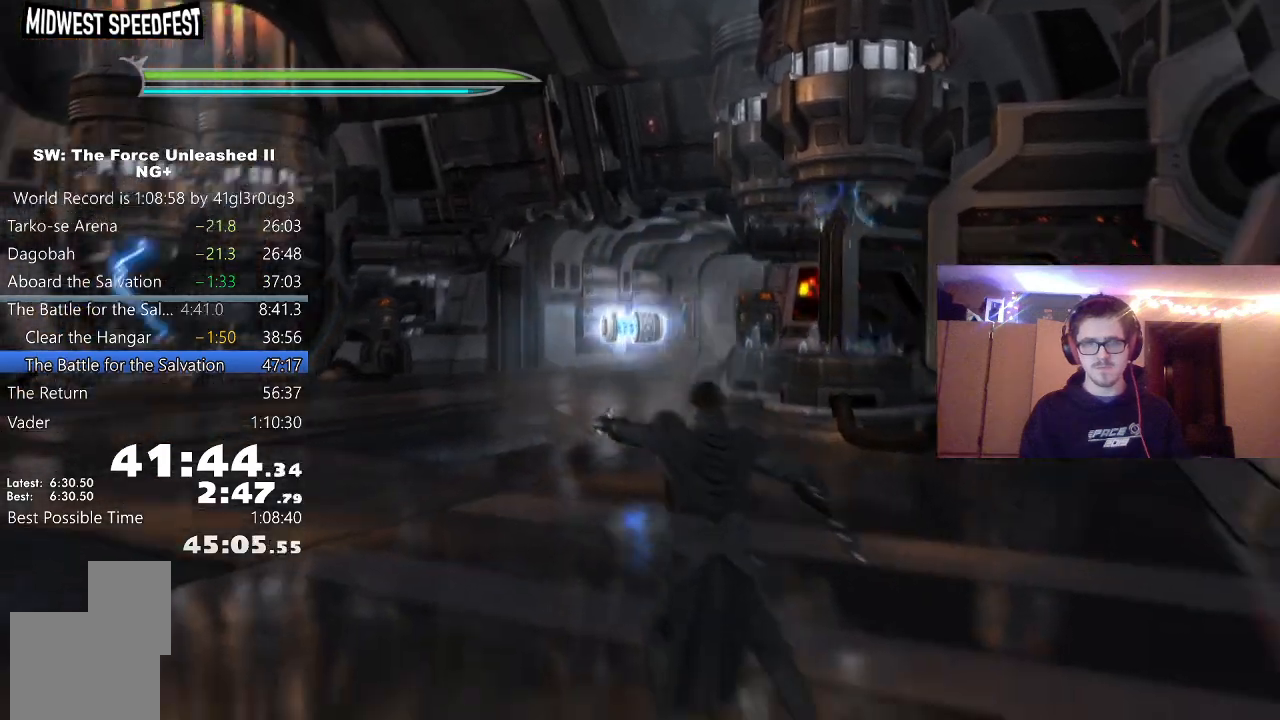
{"dt_ms": 500, "buttons": [], "left_stick": "up", "right_stick": "center", "events": [[33, "right_stick", "center"], [317, "L1", "down"], [433, "L1", "up"]]}
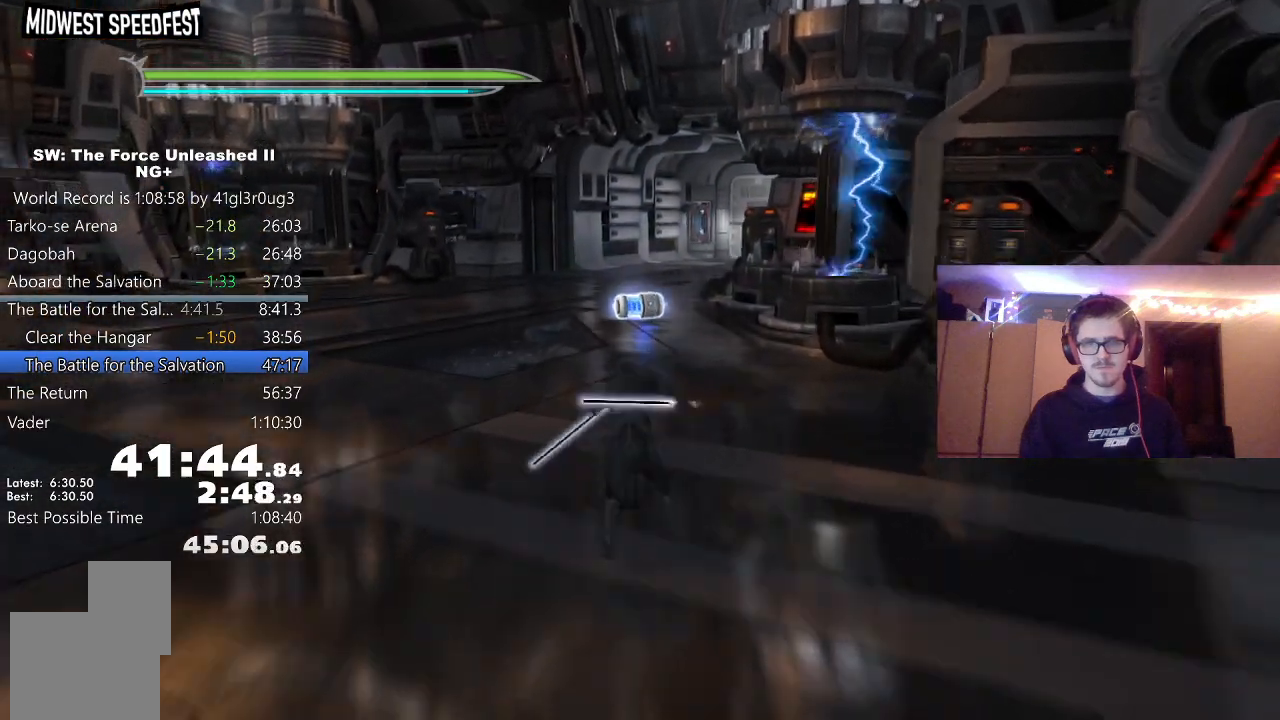
{"dt_ms": 500, "buttons": ["R1"], "left_stick": "up", "right_stick": "center", "events": [[100, "R1", "down"], [233, "B", "down"], [317, "B", "up"], [383, "B", "down"], [483, "B", "up"]]}